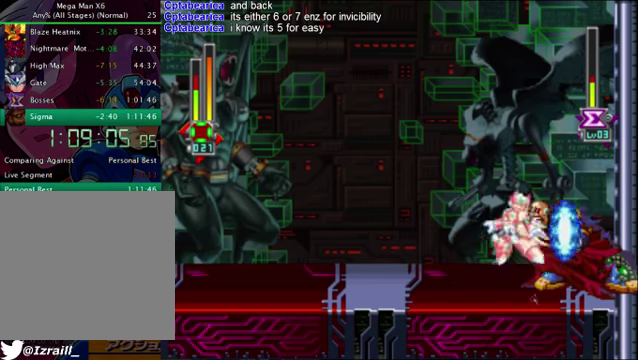
Gameplay with a controller (PlayStation layout); each line is a JSON object with the inputs held at the frame after it. "events" lists button and stick changes between this image and that frame as [ms after this image, input, new state], when the widget could be followed in between. Not read: L3.
{"buttons": ["DPAD_RIGHT"], "left_stick": "center", "right_stick": "center", "events": [[125, "R1", "up"], [209, "L1", "up"], [376, "DPAD_RIGHT", "down"]]}
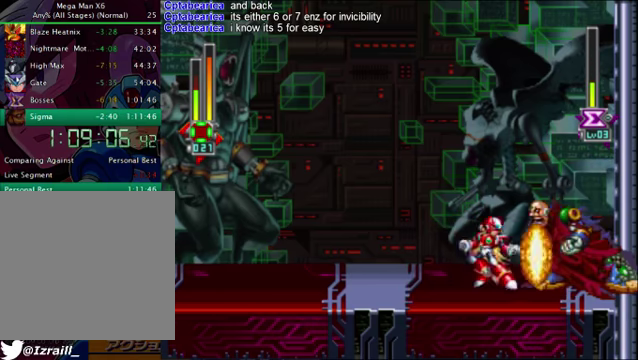
{"buttons": ["R1"], "left_stick": "center", "right_stick": "center"}
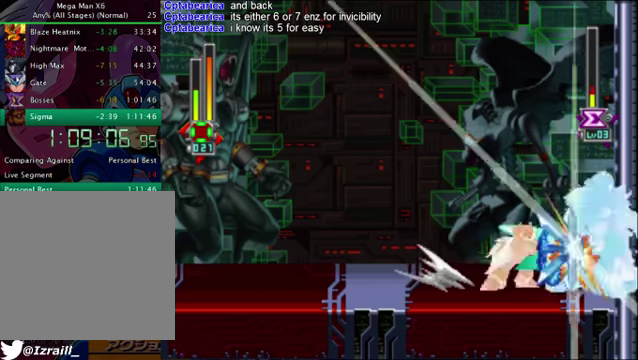
{"buttons": ["L1", "R1"], "left_stick": "center", "right_stick": "center"}
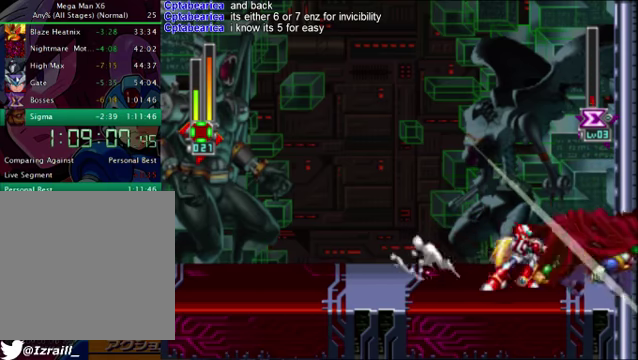
{"buttons": [], "left_stick": "center", "right_stick": "center", "events": [[42, "R1", "up"], [125, "R1", "down"], [167, "L1", "up"], [209, "R1", "up"]]}